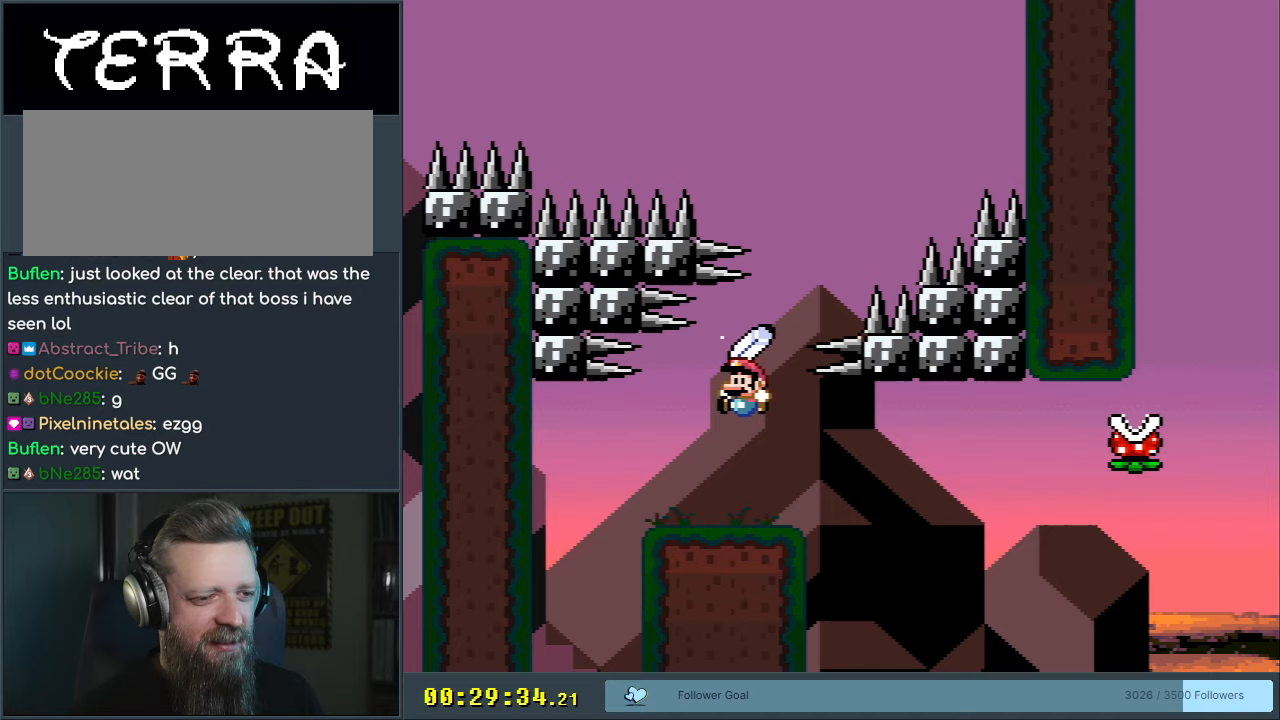
Gameplay with a controller (Nintendo layout); each line is a JSON object with the inputs held at the frame after it. "events" lists button and stick changes between this image and that frame as [ms after this image, input, new state], when the widget could be followed in between. Not read: L3 R3.
{"buttons": ["X"], "events": [[267, "DPAD_RIGHT", "down"], [350, "DPAD_RIGHT", "up"]]}
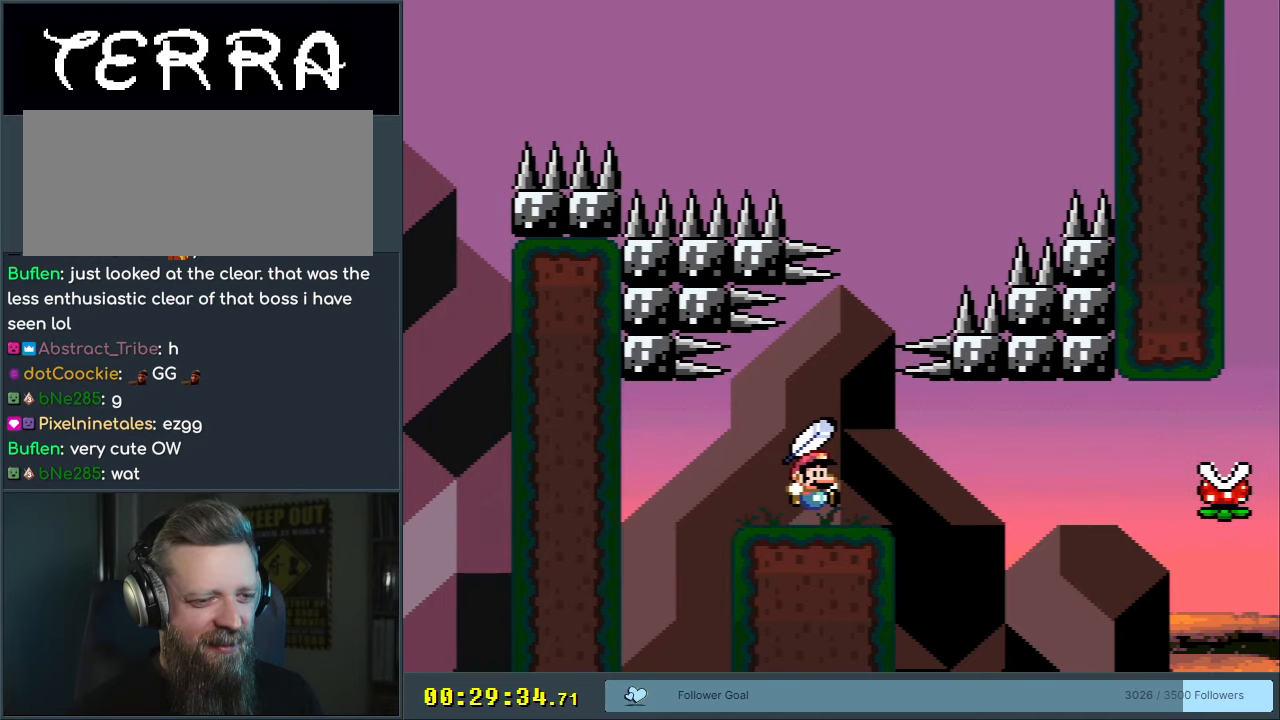
{"buttons": ["X", "DPAD_RIGHT"], "events": [[383, "DPAD_RIGHT", "down"]]}
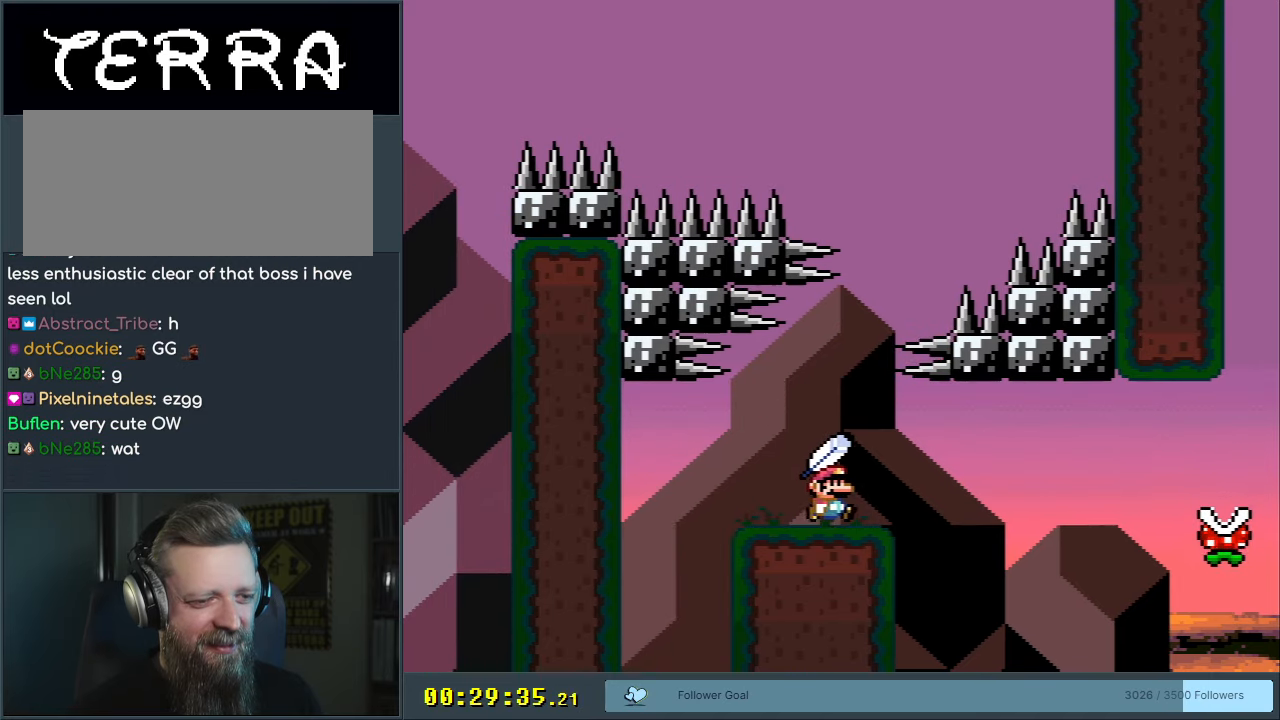
{"buttons": ["A", "X", "DPAD_RIGHT"], "events": [[200, "A", "down"], [317, "A", "up"], [433, "A", "down"]]}
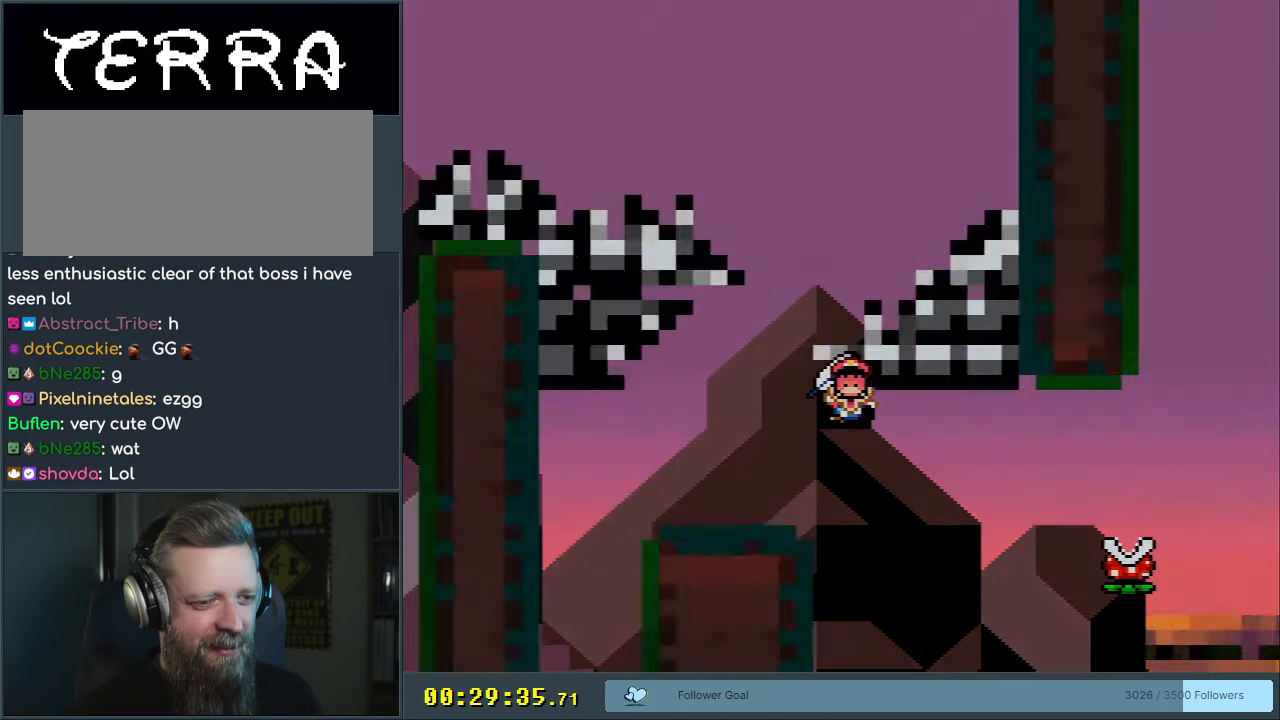
{"buttons": [], "events": [[167, "DPAD_RIGHT", "up"], [183, "A", "up"], [183, "X", "up"]]}
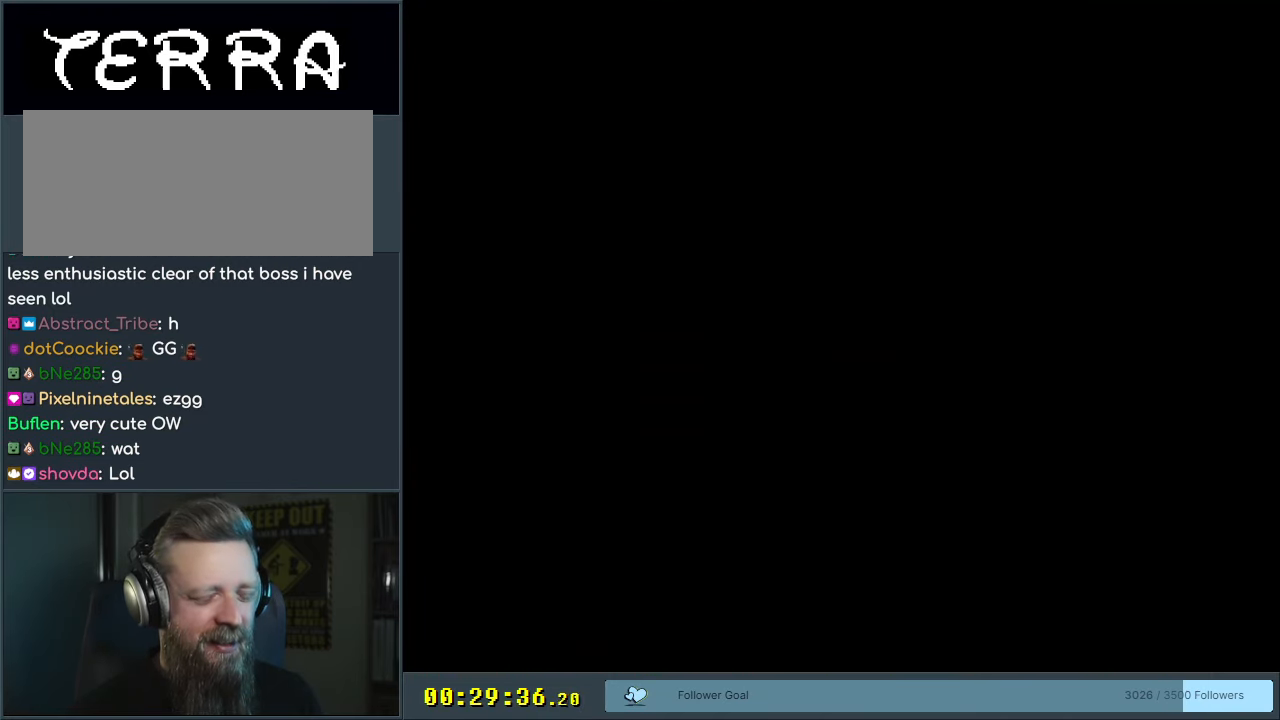
{"buttons": [], "events": [[100, "A", "down"], [100, "X", "down"], [333, "A", "up"], [367, "X", "up"]]}
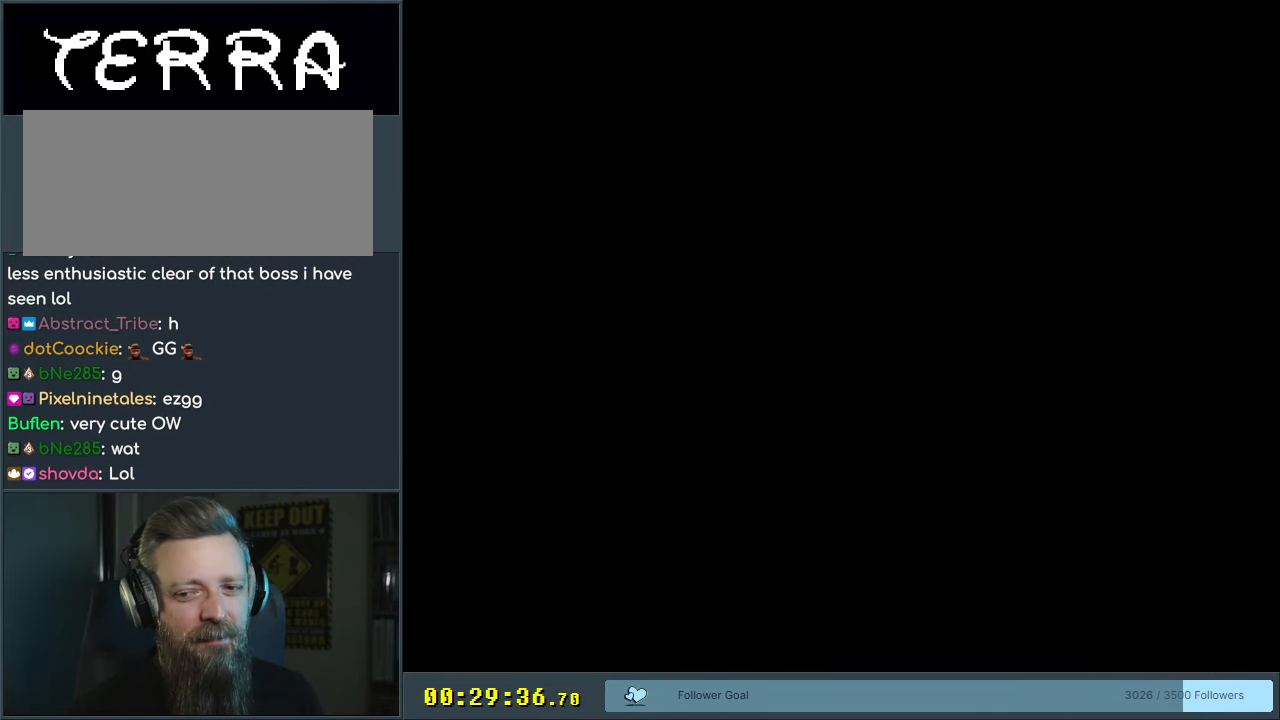
{"buttons": ["B", "Y", "DPAD_RIGHT"], "events": [[33, "Y", "down"], [83, "B", "down"], [283, "DPAD_RIGHT", "down"]]}
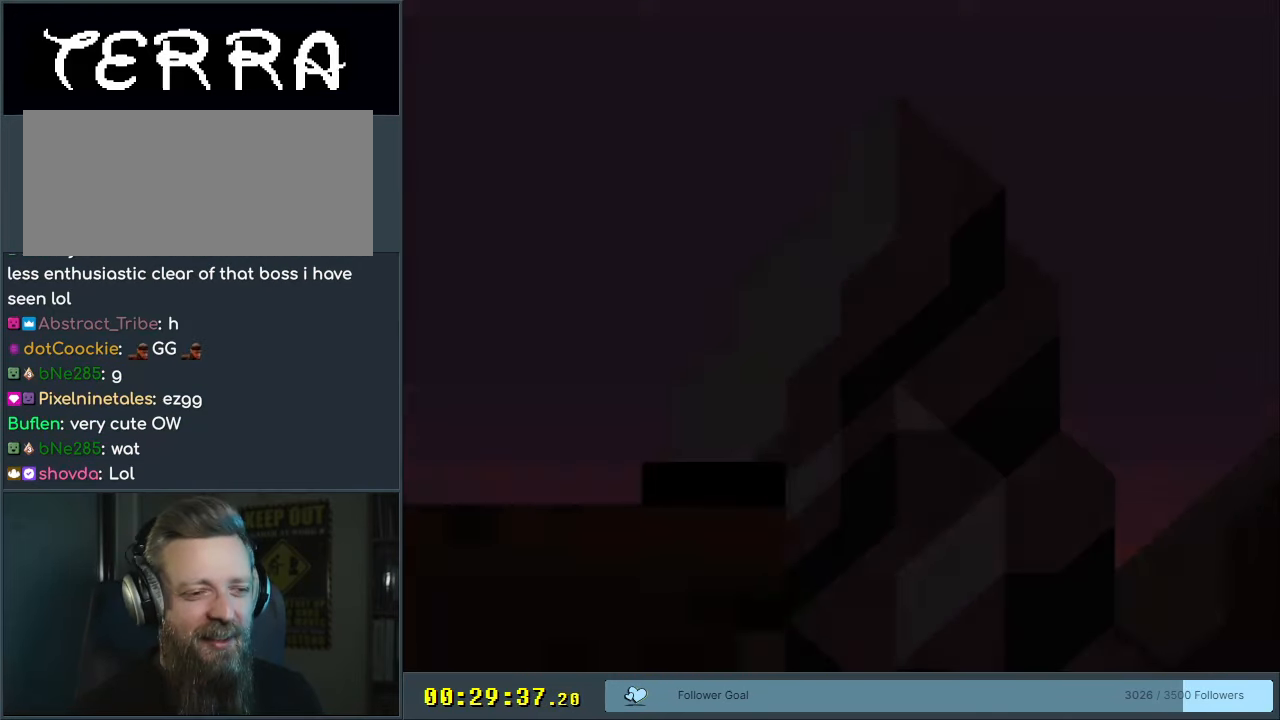
{"buttons": ["B", "Y", "DPAD_RIGHT"], "events": []}
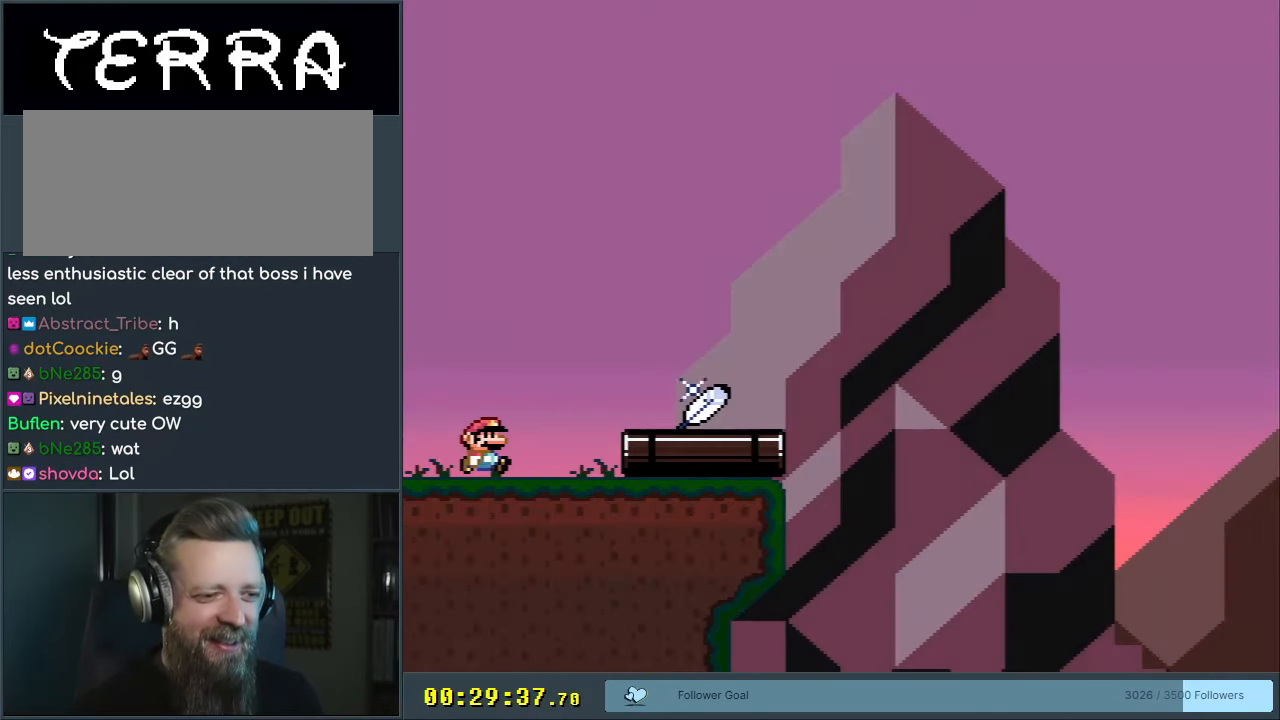
{"buttons": ["Y"], "events": [[233, "B", "up"], [317, "B", "down"], [433, "B", "up"], [450, "DPAD_RIGHT", "up"]]}
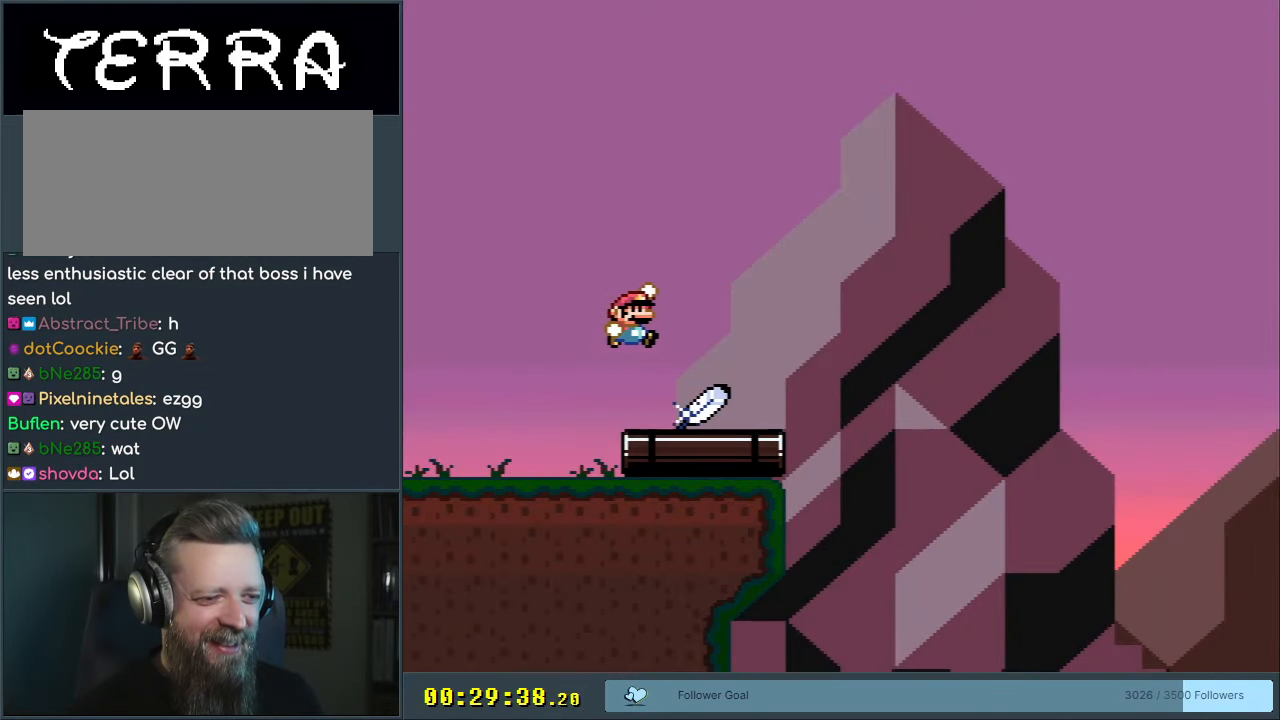
{"buttons": ["Y"], "events": [[50, "DPAD_LEFT", "down"], [200, "DPAD_LEFT", "up"], [267, "DPAD_RIGHT", "down"], [383, "DPAD_RIGHT", "up"]]}
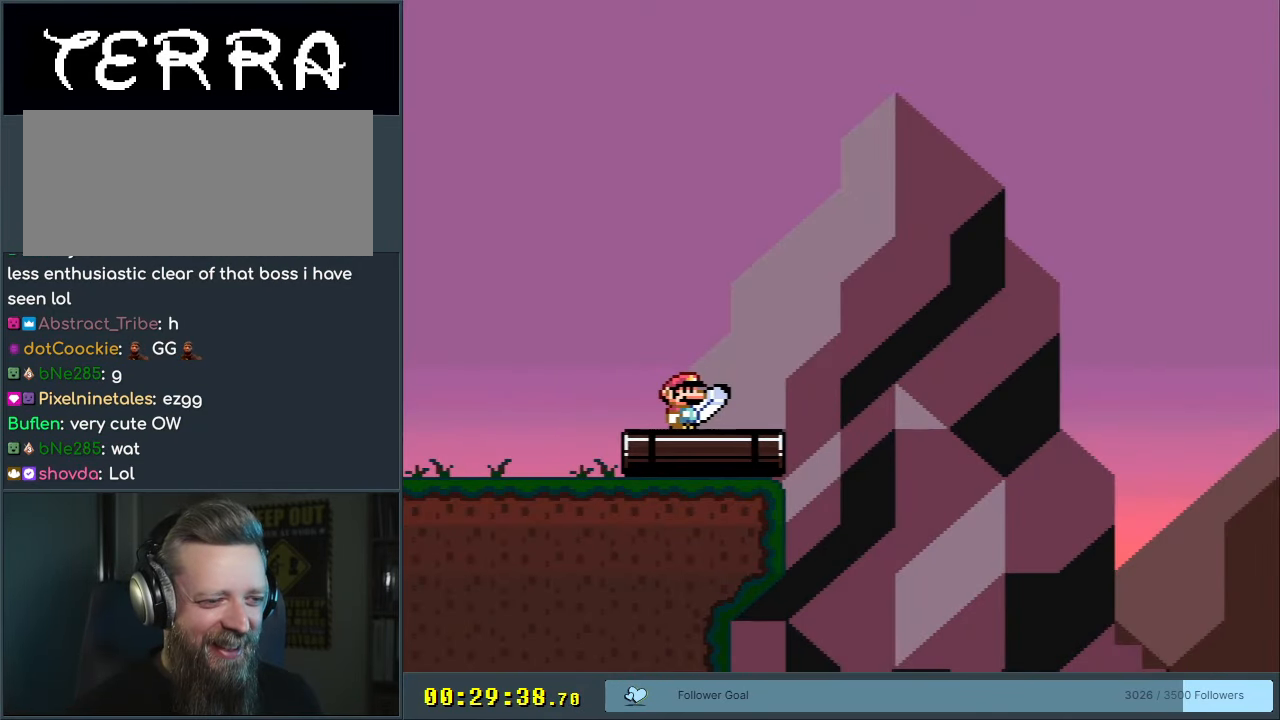
{"buttons": ["Y", "DPAD_UP"], "events": [[117, "DPAD_DOWN", "down"], [267, "DPAD_DOWN", "up"], [450, "DPAD_UP", "down"]]}
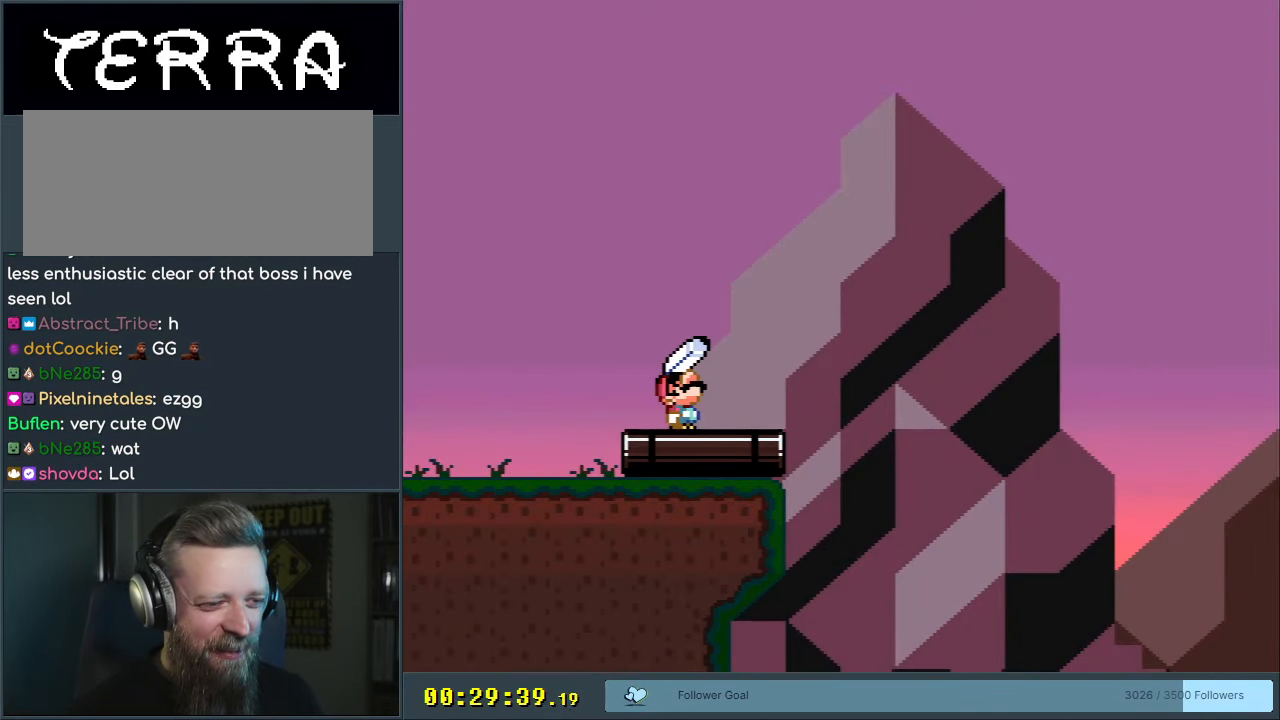
{"buttons": ["Y", "DPAD_RIGHT"], "events": [[167, "DPAD_UP", "up"], [383, "DPAD_RIGHT", "down"]]}
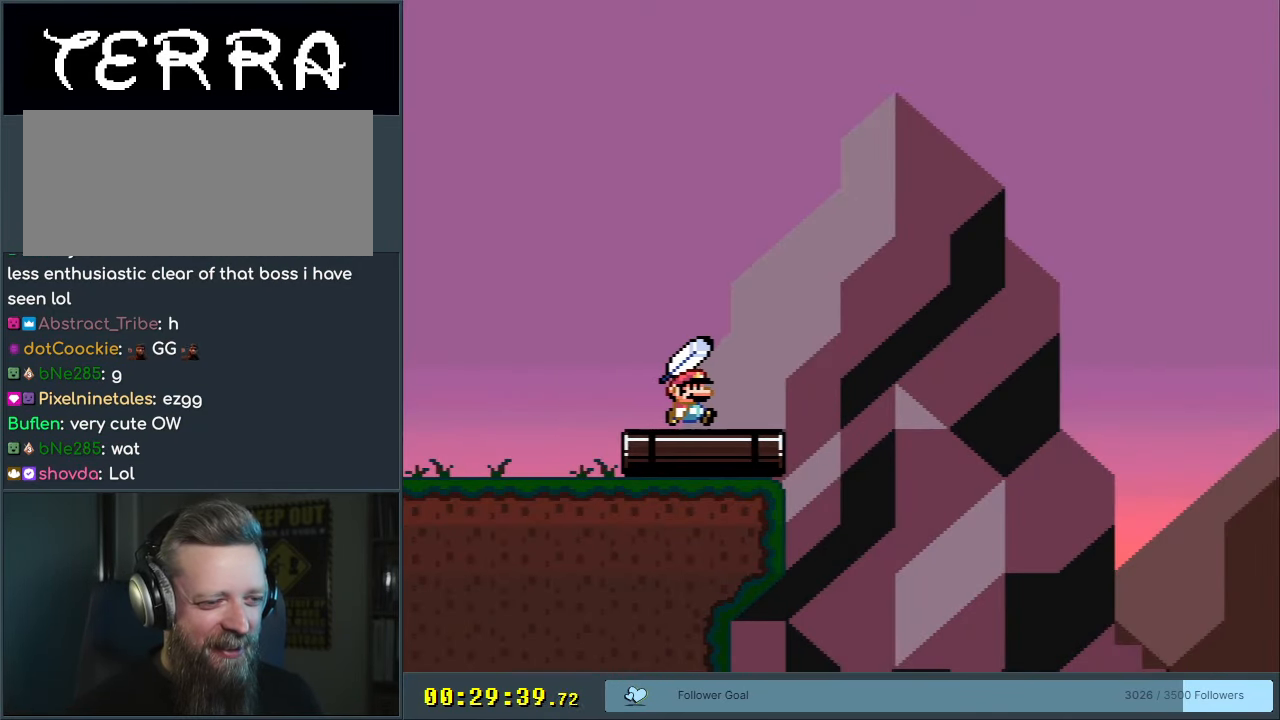
{"buttons": ["B", "Y", "DPAD_RIGHT"], "events": [[317, "B", "down"]]}
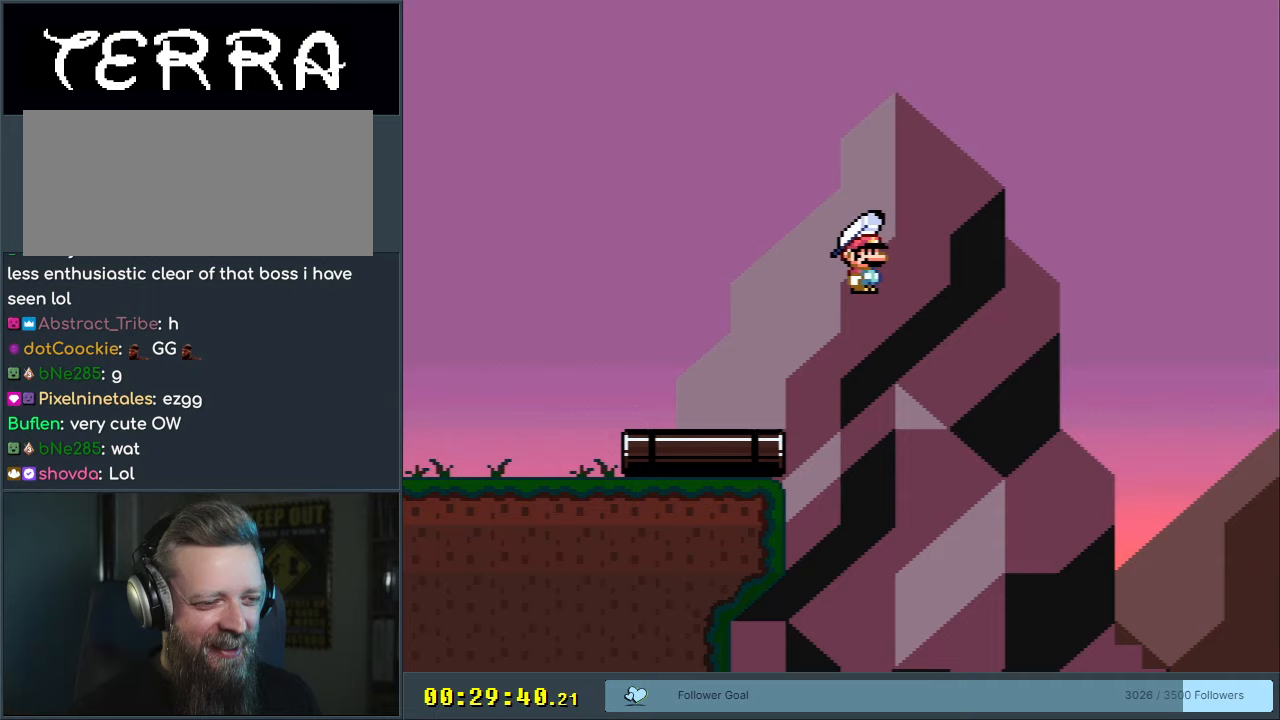
{"buttons": ["B", "Y", "DPAD_RIGHT"], "events": []}
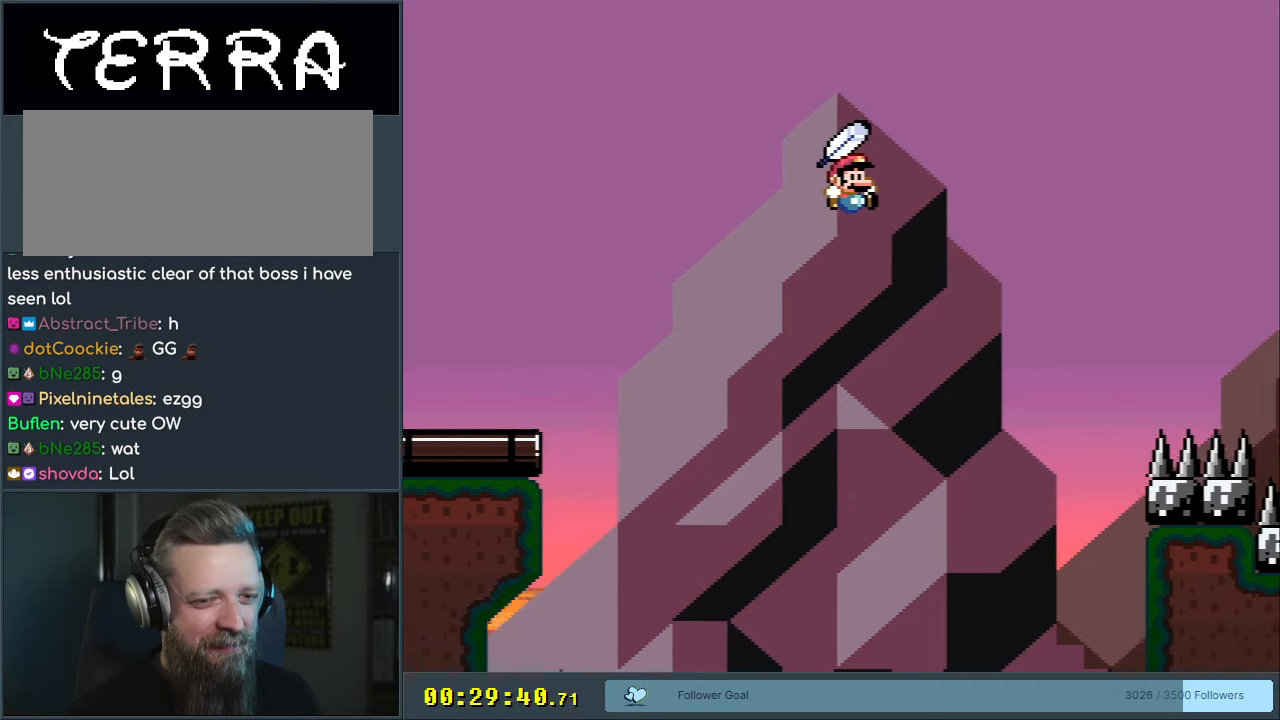
{"buttons": ["B", "Y", "DPAD_RIGHT"], "events": []}
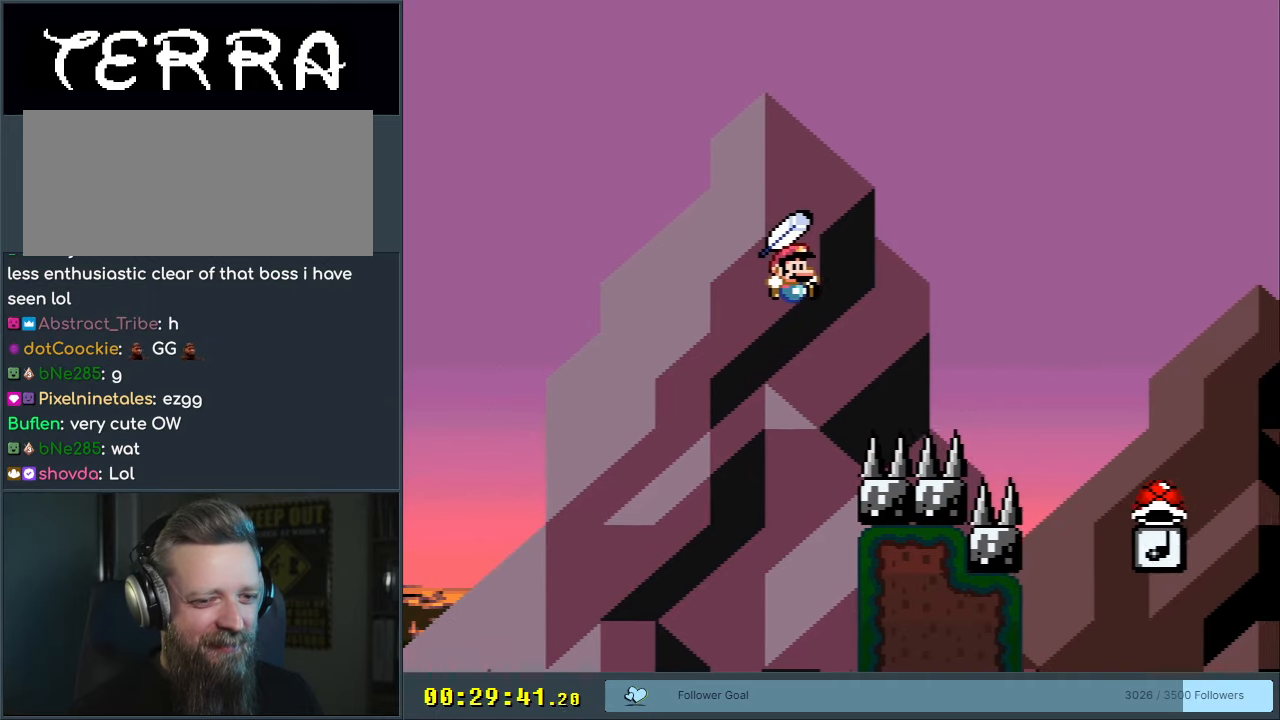
{"buttons": ["B", "Y", "DPAD_RIGHT"], "events": []}
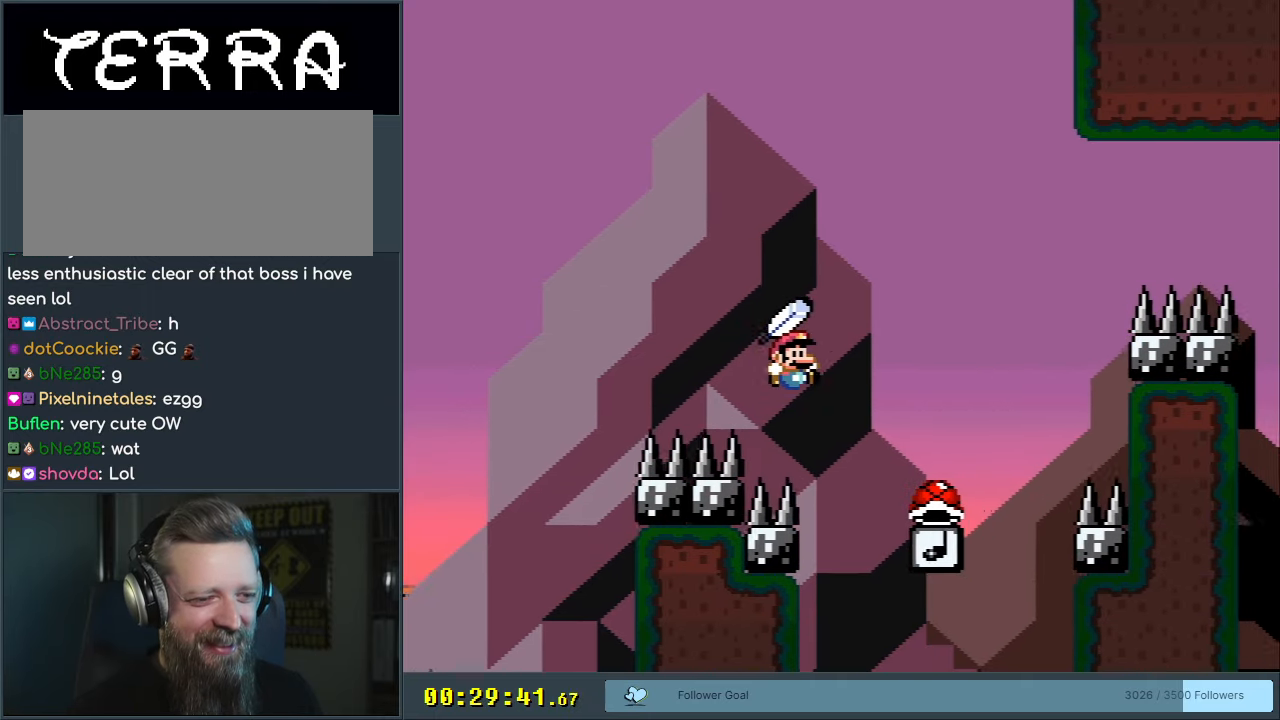
{"buttons": ["B", "Y"], "events": [[50, "DPAD_RIGHT", "up"], [233, "DPAD_LEFT", "down"], [383, "DPAD_LEFT", "up"]]}
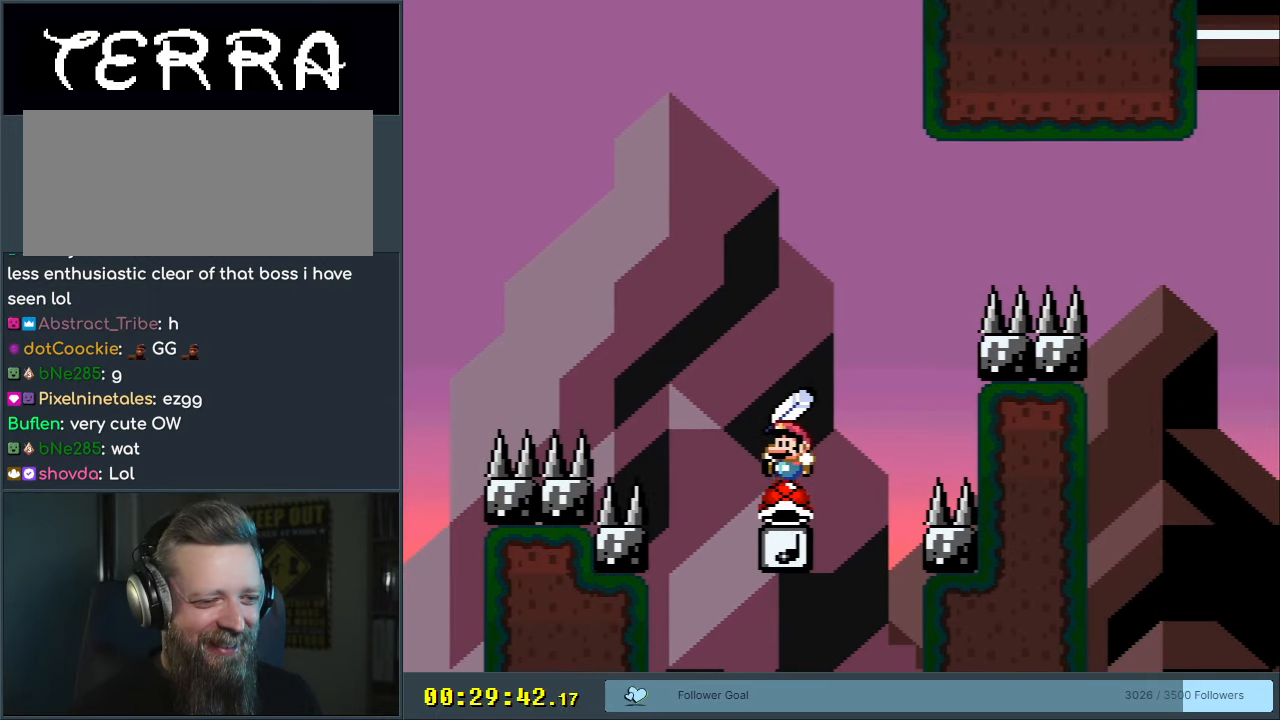
{"buttons": ["B", "Y"], "events": [[233, "DPAD_RIGHT", "down"], [333, "DPAD_RIGHT", "up"]]}
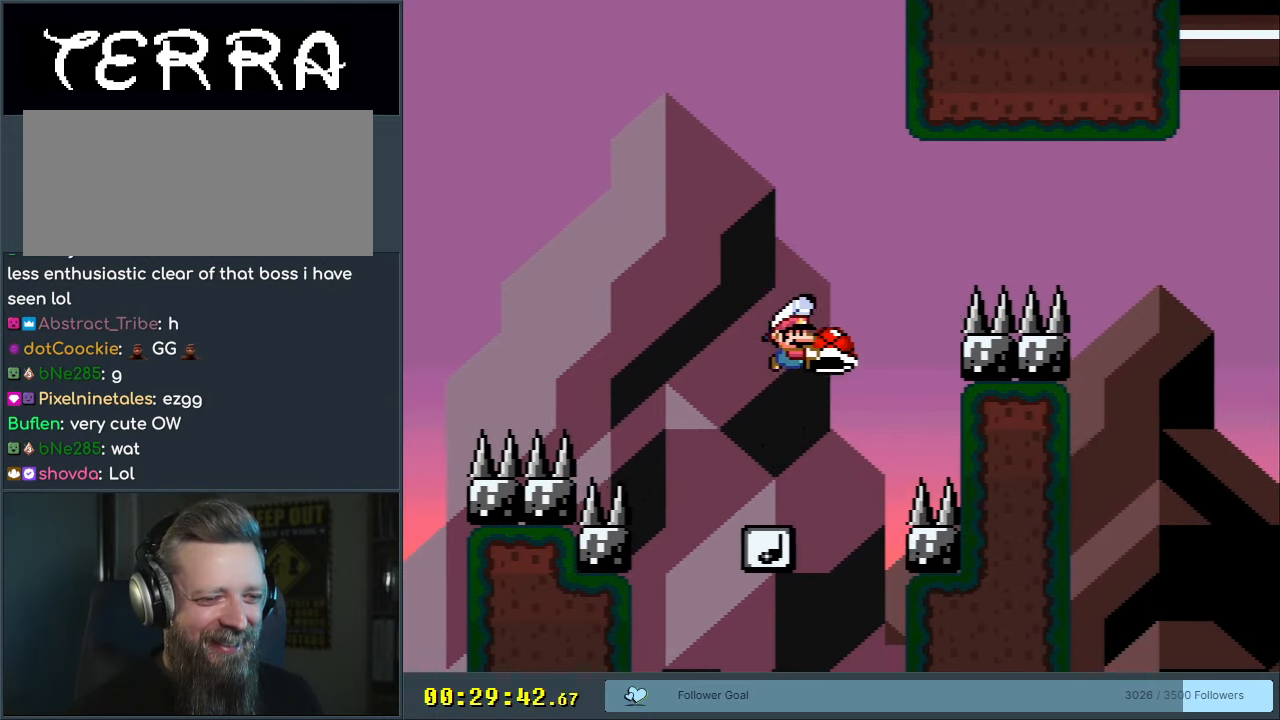
{"buttons": ["B", "Y", "DPAD_LEFT"], "events": [[383, "DPAD_LEFT", "down"]]}
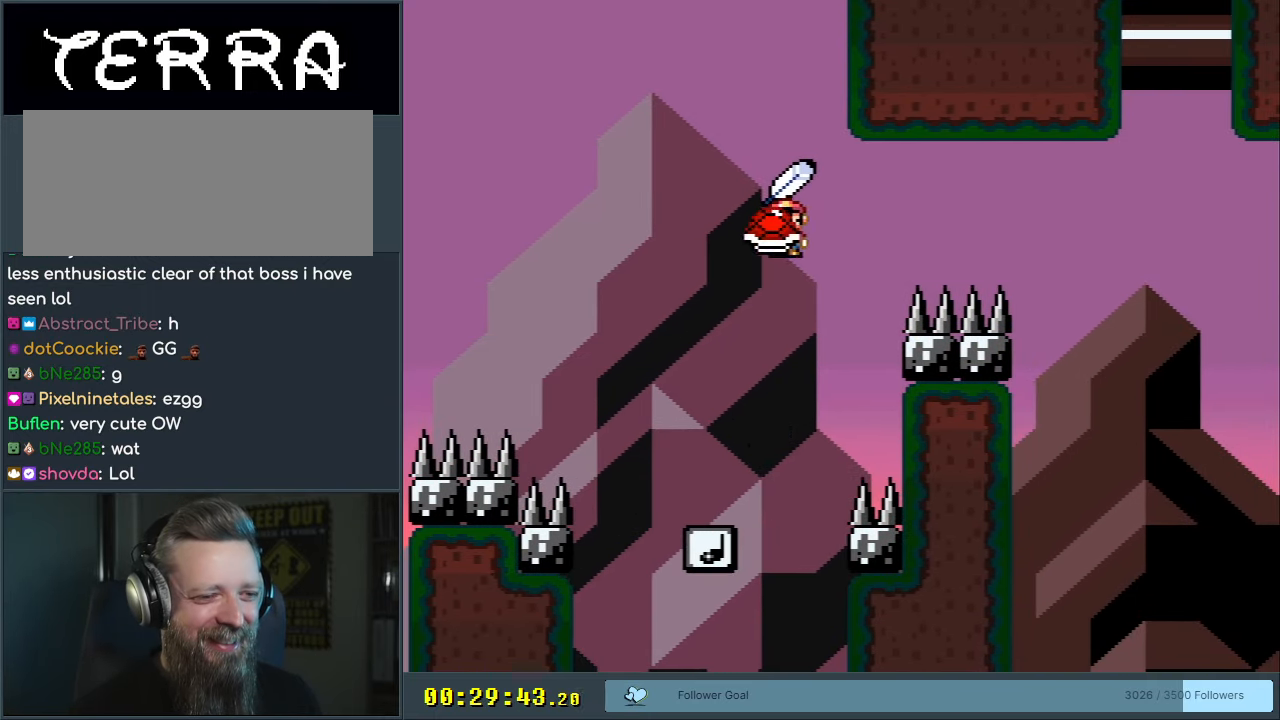
{"buttons": ["Y"], "events": [[50, "B", "up"], [50, "DPAD_LEFT", "up"]]}
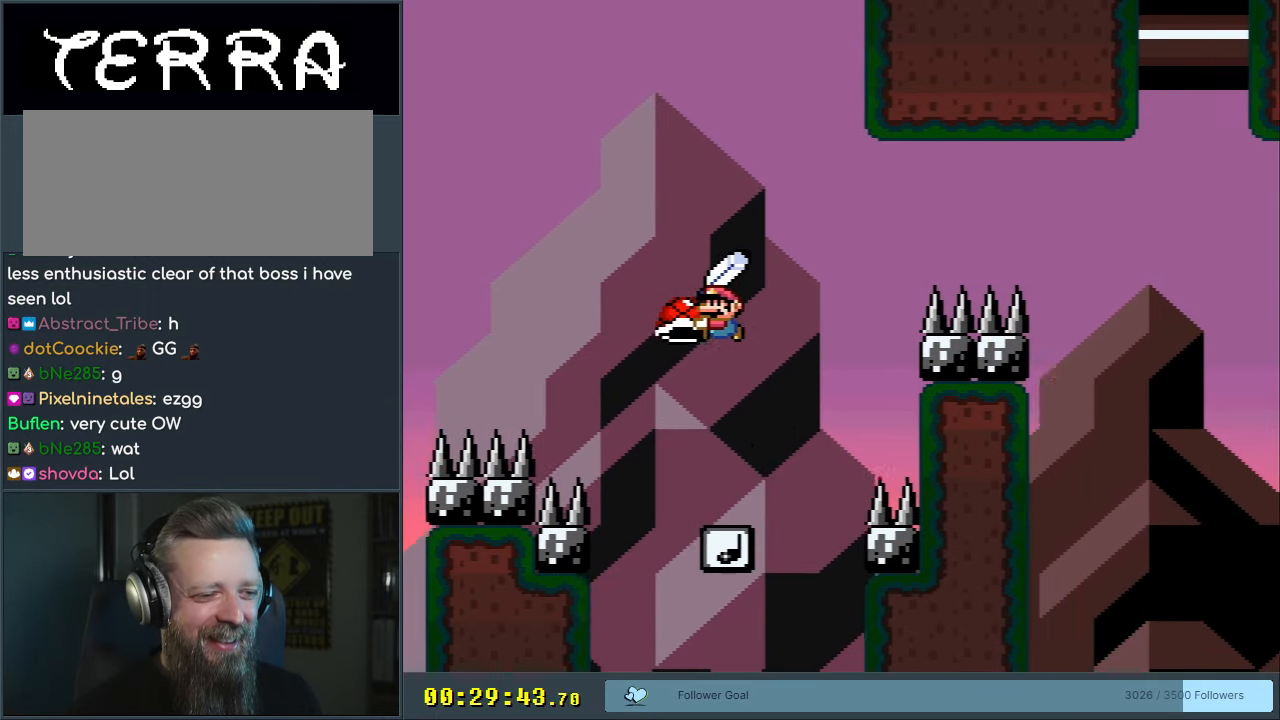
{"buttons": ["Y", "DPAD_LEFT"], "events": [[100, "DPAD_RIGHT", "down"], [150, "DPAD_RIGHT", "up"], [217, "DPAD_RIGHT", "down"], [283, "DPAD_RIGHT", "up"], [450, "DPAD_LEFT", "down"]]}
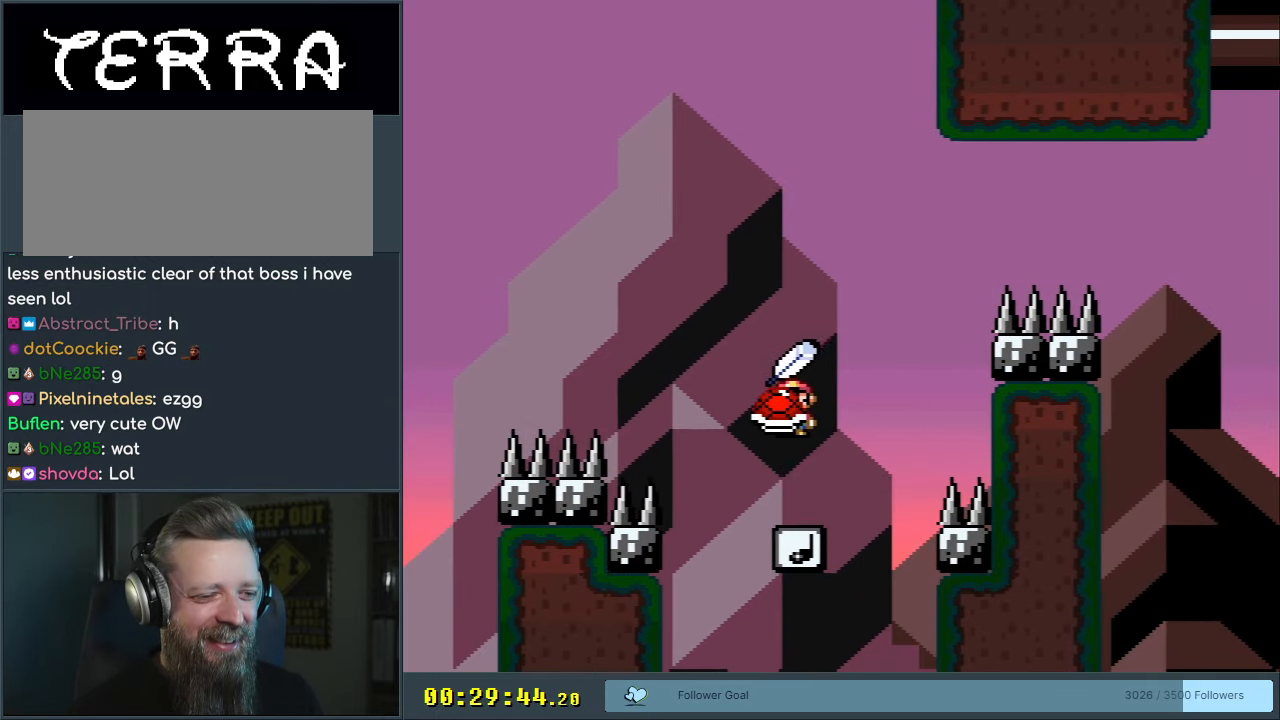
{"buttons": ["Y", "DPAD_RIGHT"], "events": [[33, "DPAD_LEFT", "up"], [233, "DPAD_RIGHT", "down"], [300, "DPAD_RIGHT", "up"], [400, "DPAD_RIGHT", "down"]]}
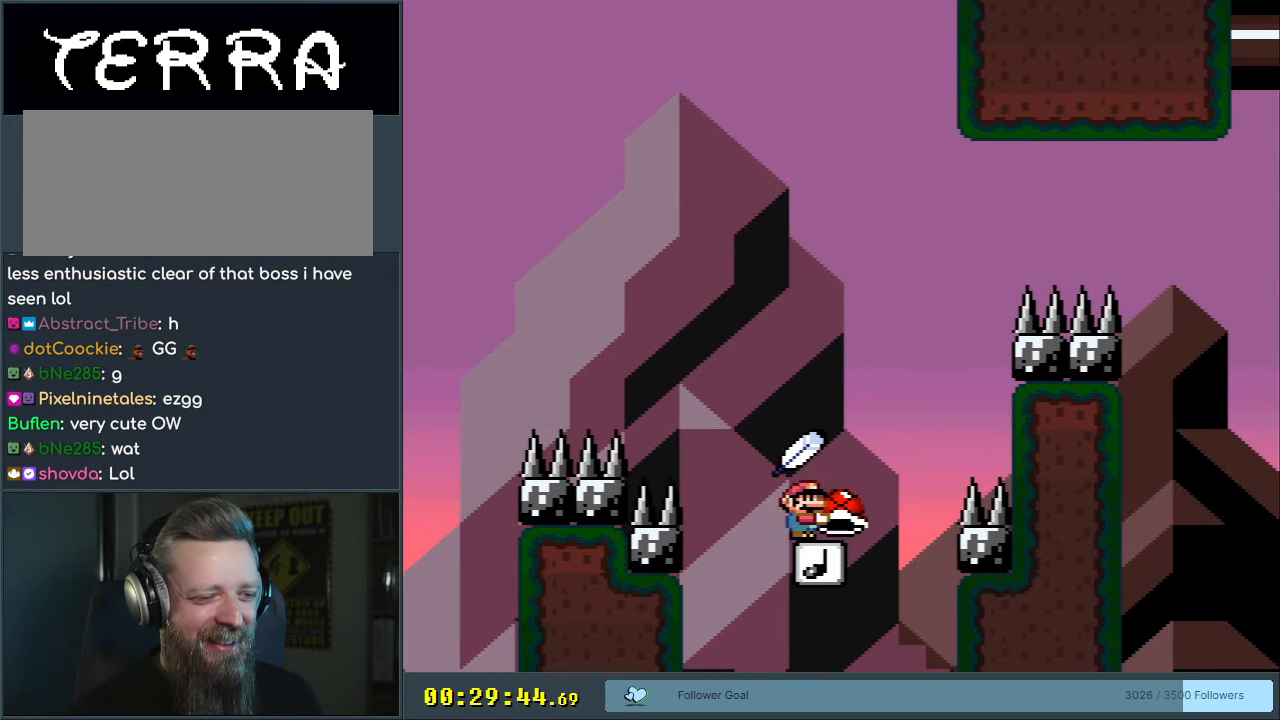
{"buttons": ["B", "Y", "DPAD_RIGHT"], "events": [[17, "B", "down"]]}
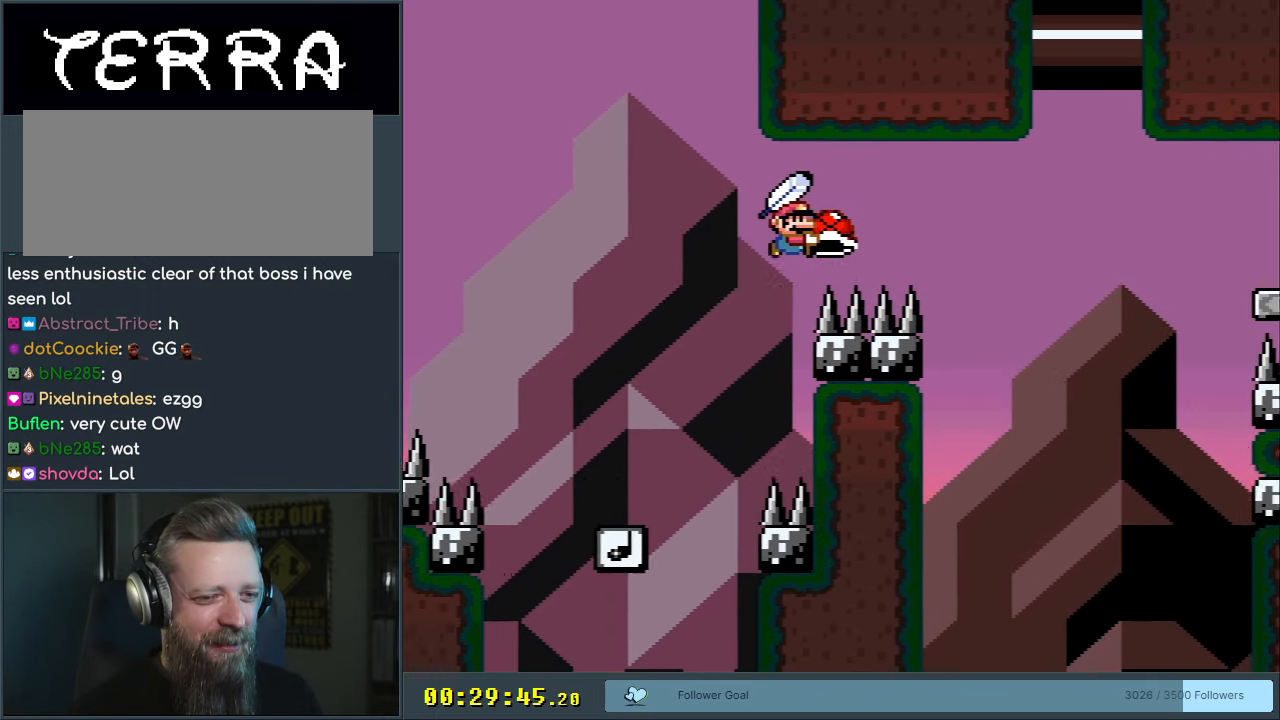
{"buttons": ["B", "Y", "DPAD_LEFT"], "events": [[383, "DPAD_RIGHT", "up"], [417, "DPAD_LEFT", "down"]]}
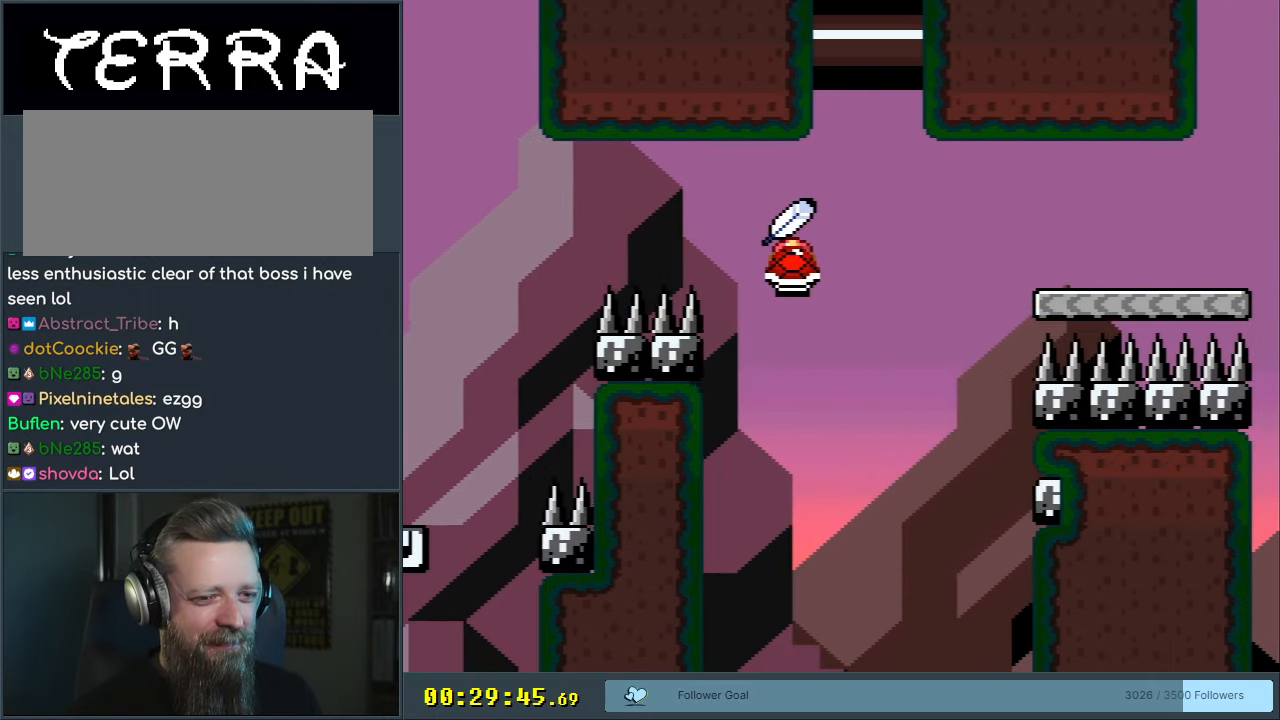
{"buttons": ["B", "Y", "DPAD_RIGHT"], "events": [[50, "DPAD_LEFT", "up"], [150, "DPAD_RIGHT", "down"], [250, "DPAD_RIGHT", "up"], [467, "DPAD_RIGHT", "down"]]}
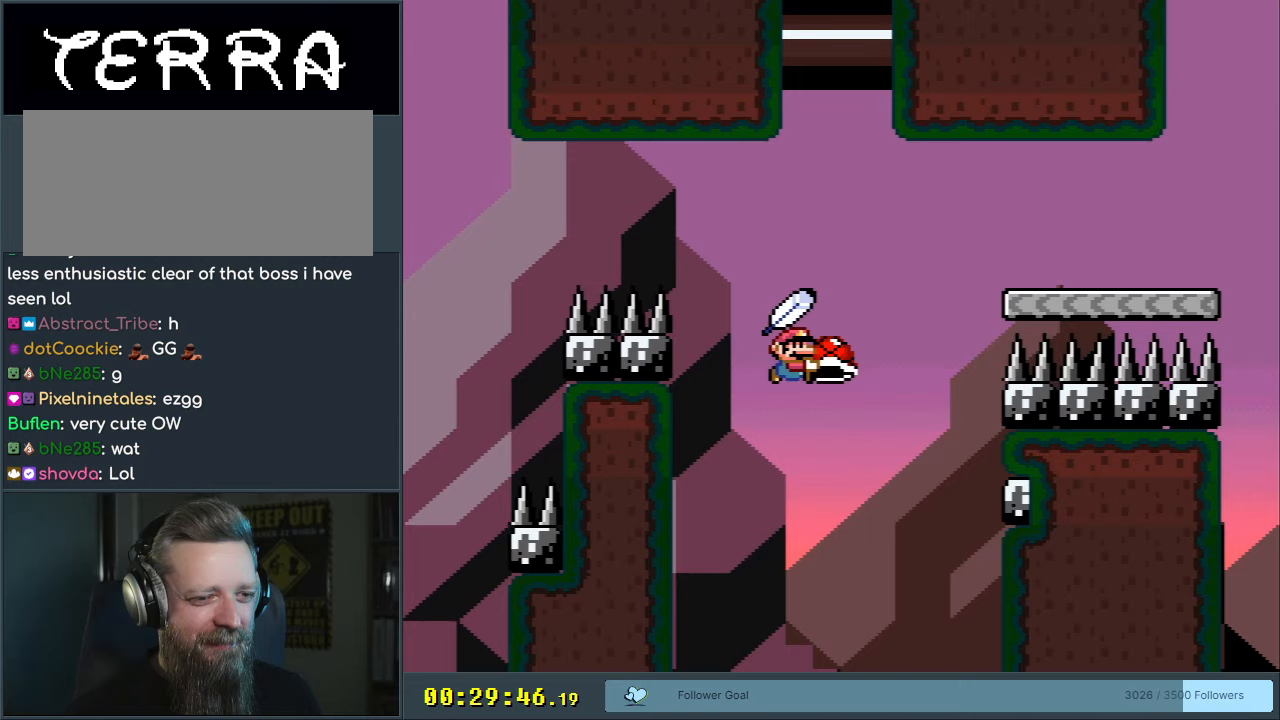
{"buttons": ["B"], "events": [[17, "DPAD_RIGHT", "up"], [300, "Y", "up"]]}
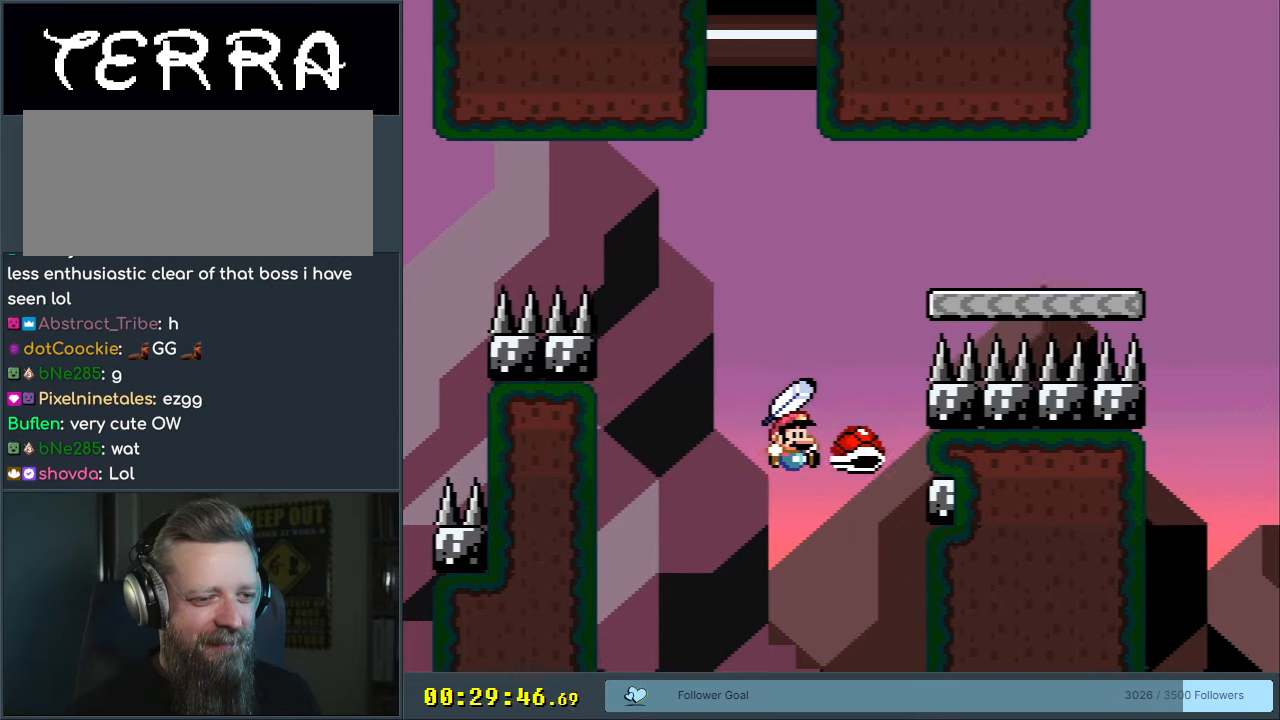
{"buttons": ["B", "Y", "DPAD_RIGHT"], "events": [[250, "Y", "down"], [400, "DPAD_RIGHT", "down"]]}
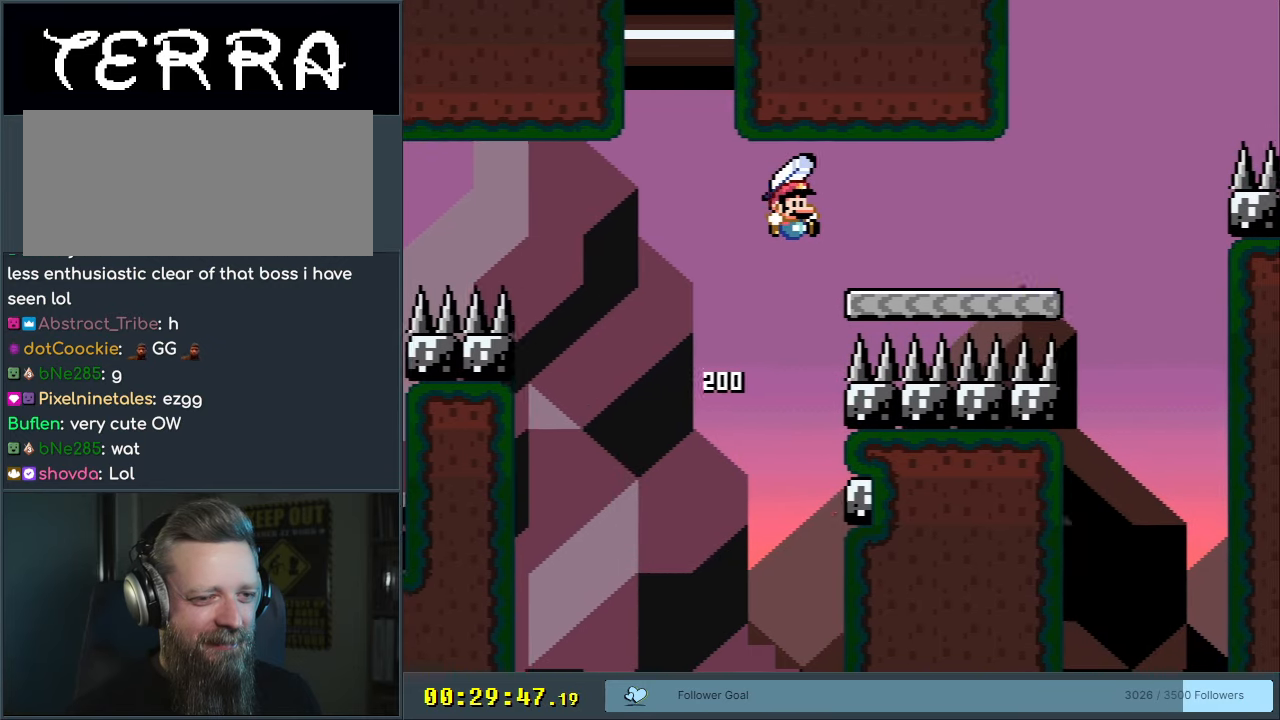
{"buttons": ["Y", "DPAD_RIGHT"], "events": [[283, "B", "up"]]}
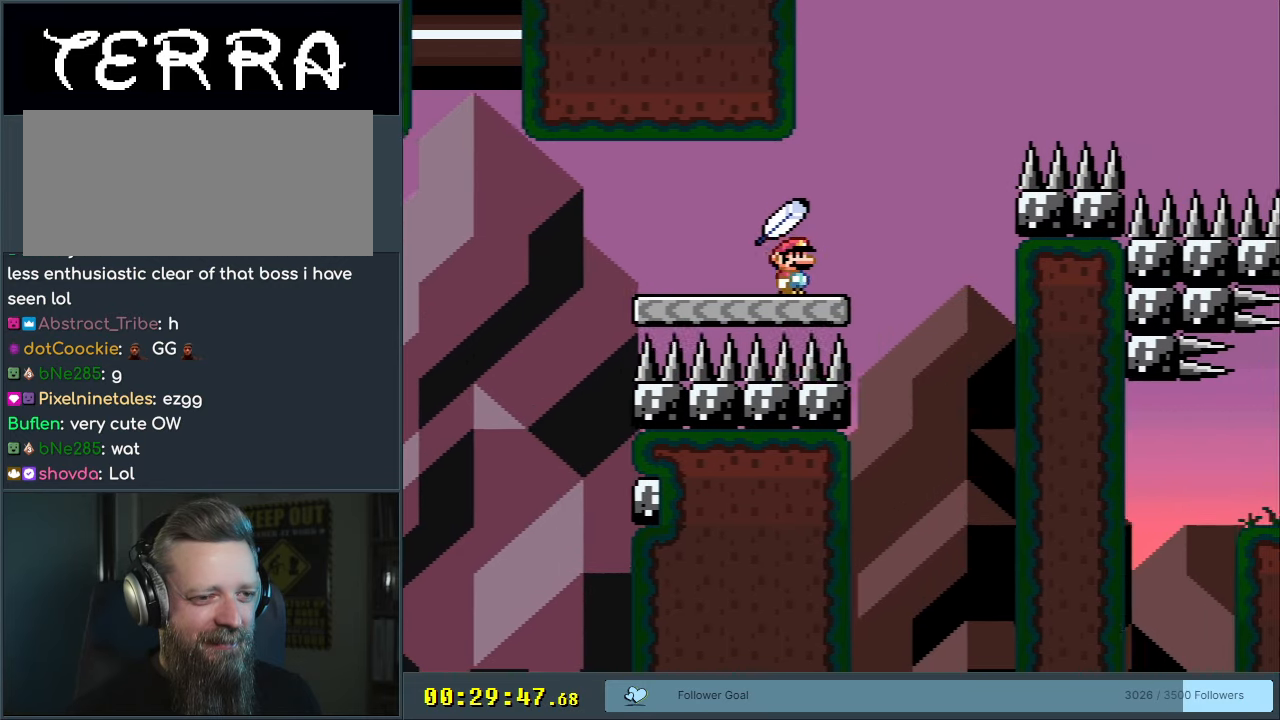
{"buttons": ["B", "Y", "DPAD_RIGHT"], "events": [[117, "B", "down"]]}
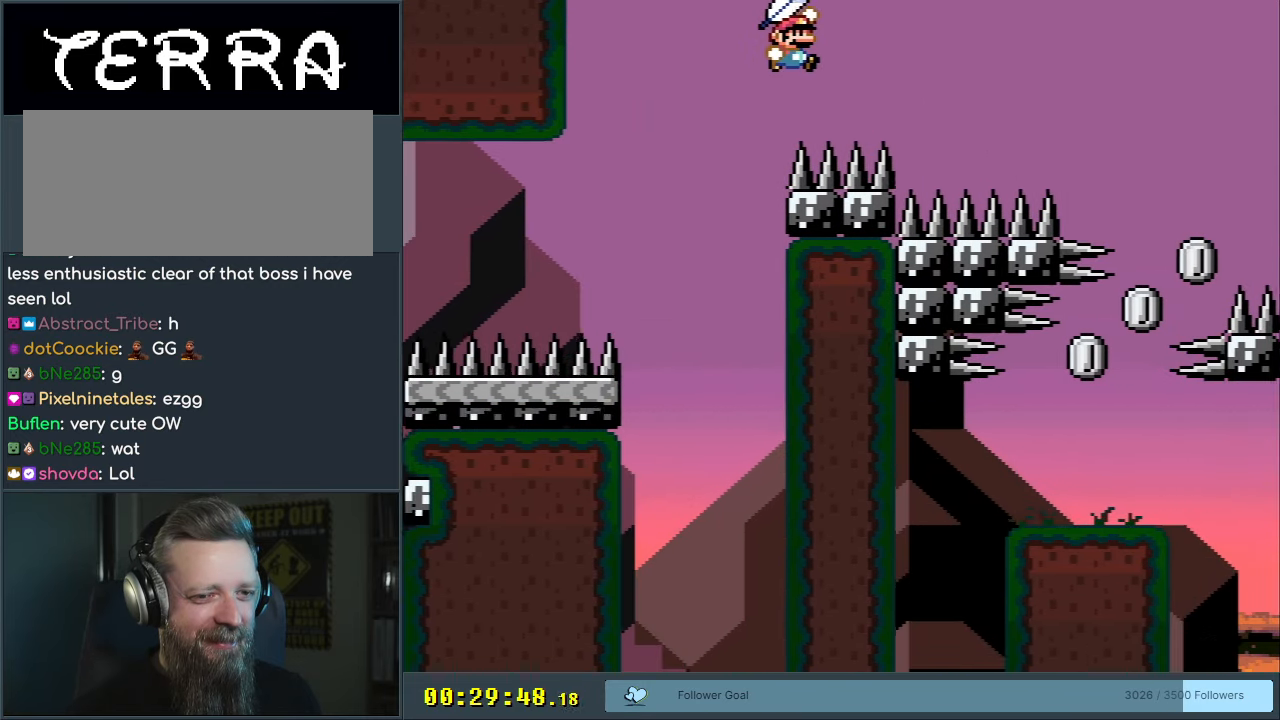
{"buttons": ["B", "Y", "DPAD_RIGHT"], "events": []}
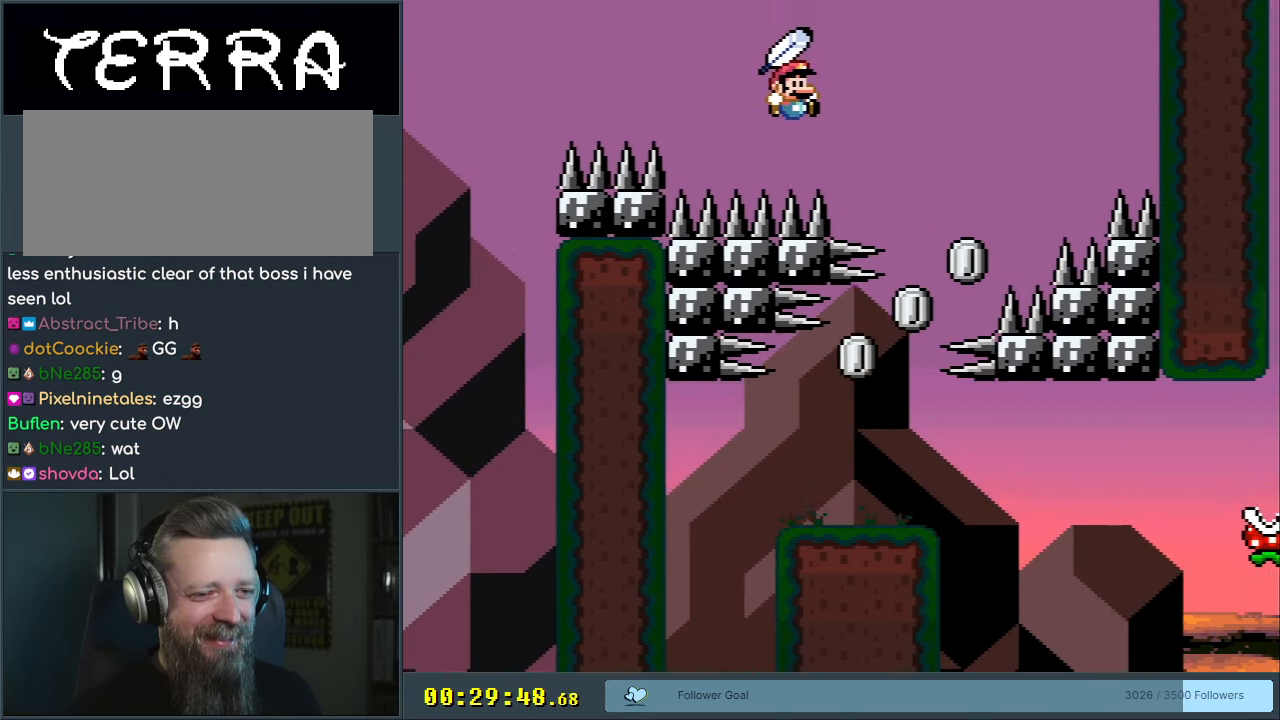
{"buttons": ["B", "Y"], "events": [[133, "DPAD_RIGHT", "up"], [317, "DPAD_LEFT", "down"], [433, "DPAD_LEFT", "up"]]}